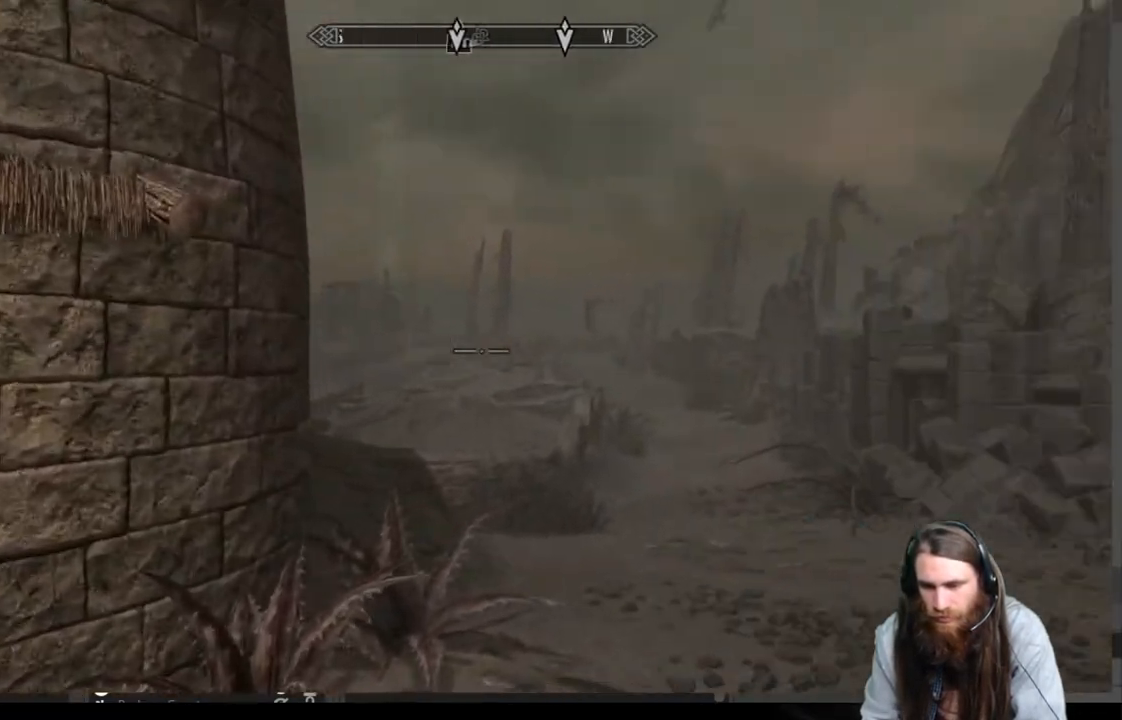
Gameplay with a controller (Xbox layout); each line is a JSON object with the inputs held at the frame after it. "events" lists button and stick changes between this image and that frame as [ms after this image, input, new state], when the widget could be followed in between.
{"buttons": [], "left_stick": "center", "right_stick": "center", "events": [[250, "left_stick", "center"], [400, "right_stick", "center"]]}
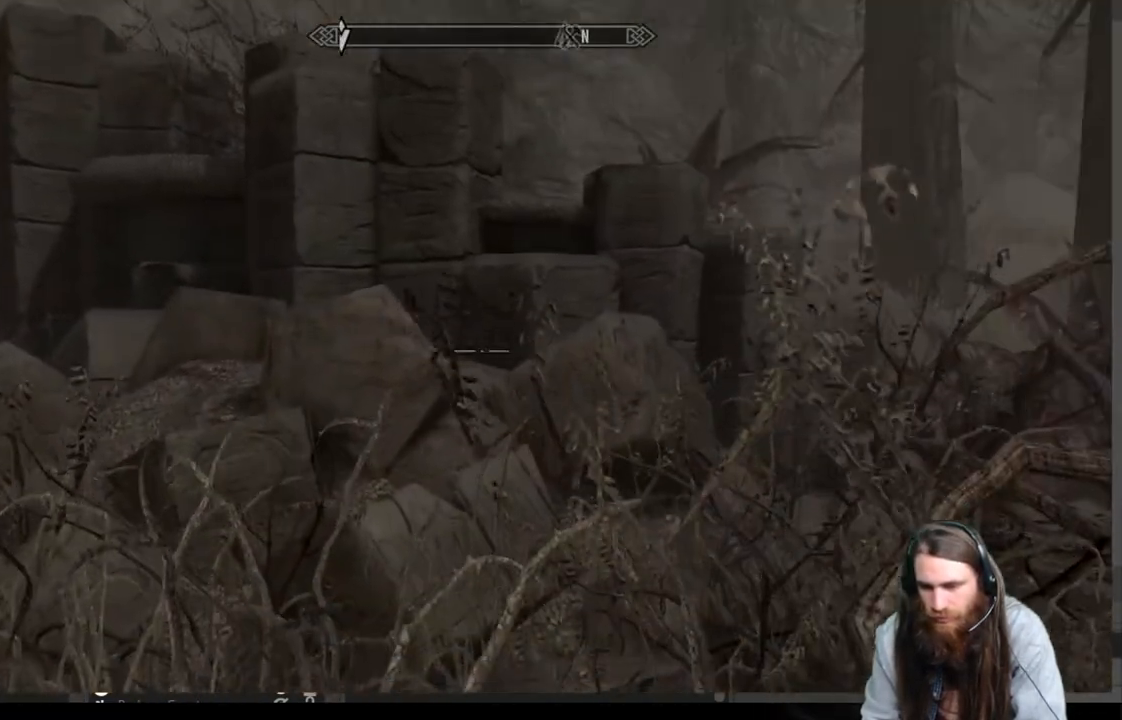
{"buttons": [], "left_stick": "center", "right_stick": "down", "events": [[83, "right_stick", "down-right"], [100, "left_stick", "down"], [267, "right_stick", "center"], [283, "left_stick", "right"], [467, "right_stick", "down"], [500, "left_stick", "center"]]}
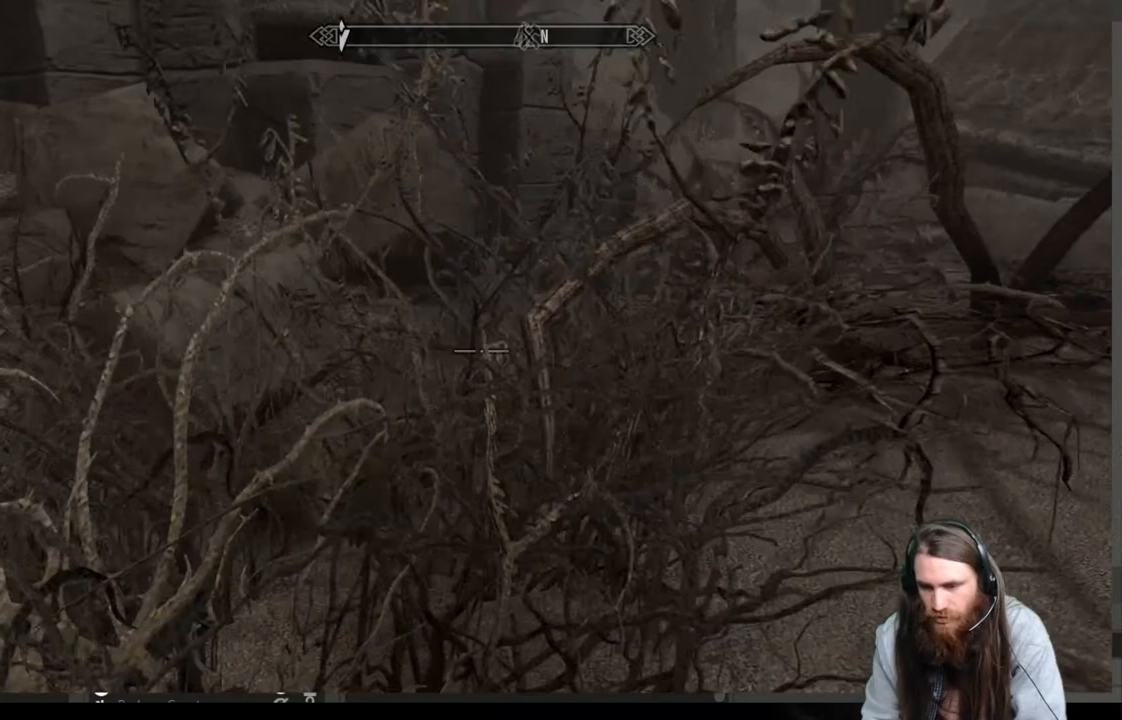
{"buttons": [], "left_stick": "up-right", "right_stick": "center", "events": [[83, "right_stick", "center"], [267, "left_stick", "right"], [383, "left_stick", "up-right"]]}
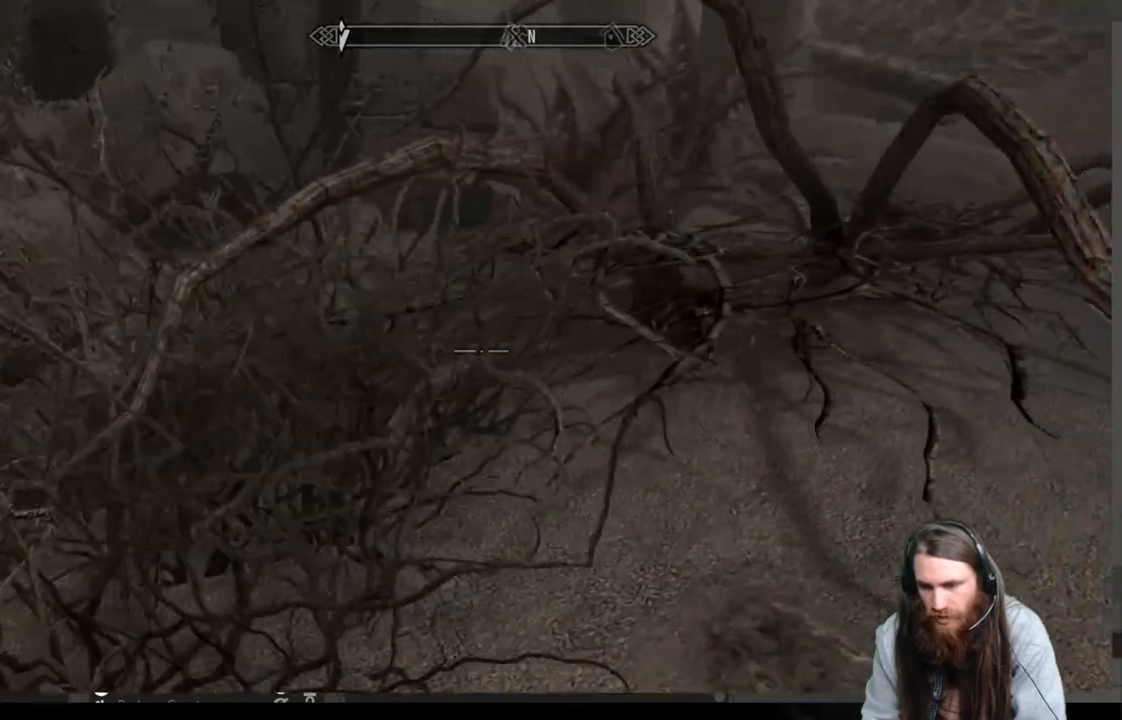
{"buttons": [], "left_stick": "right", "right_stick": "center", "events": [[300, "left_stick", "right"]]}
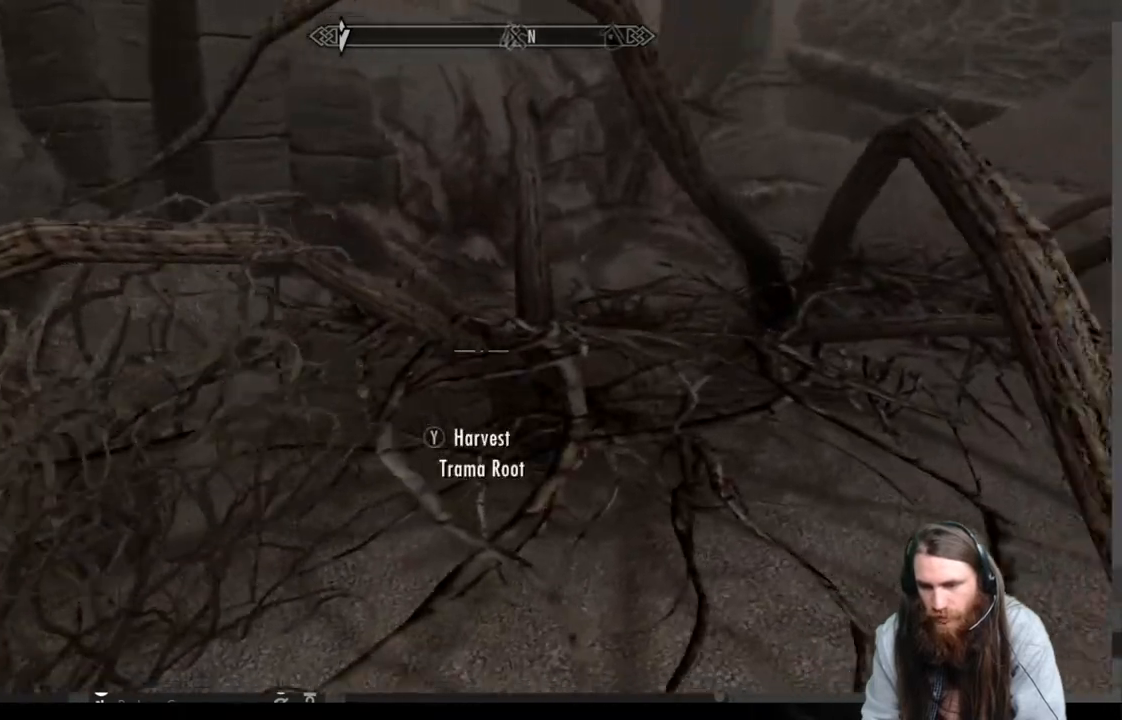
{"buttons": [], "left_stick": "center", "right_stick": "center", "events": [[50, "left_stick", "center"], [233, "left_stick", "down"], [433, "left_stick", "center"]]}
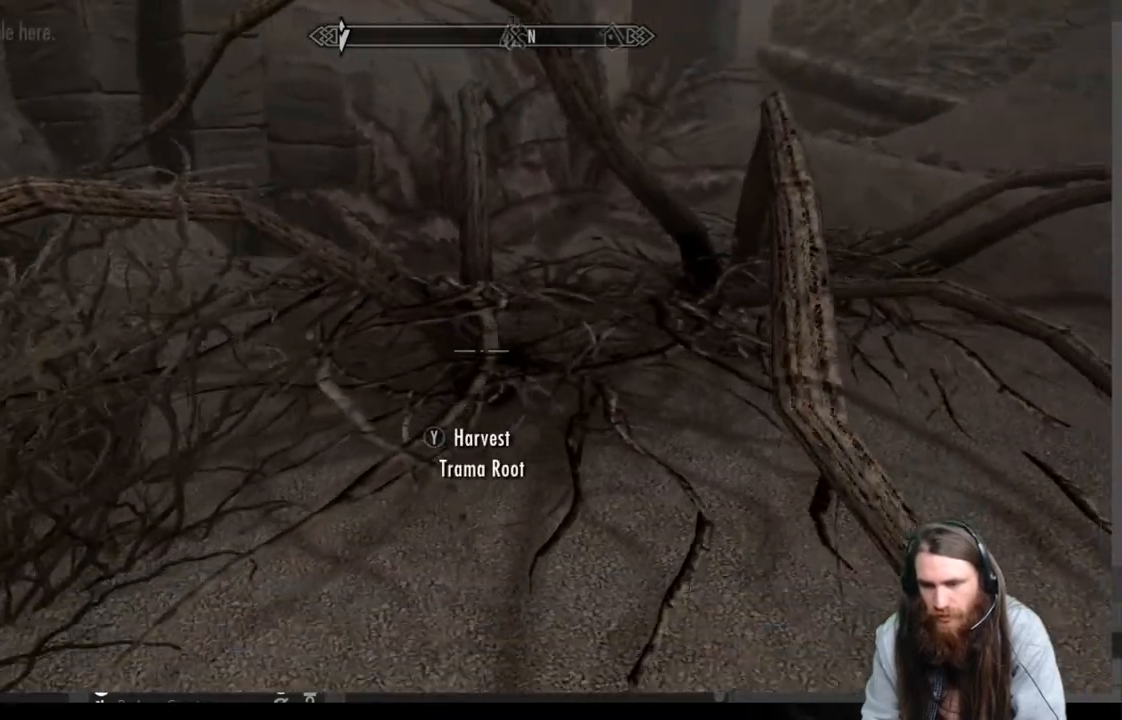
{"buttons": ["Y"], "left_stick": "center", "right_stick": "center", "events": [[433, "Y", "down"]]}
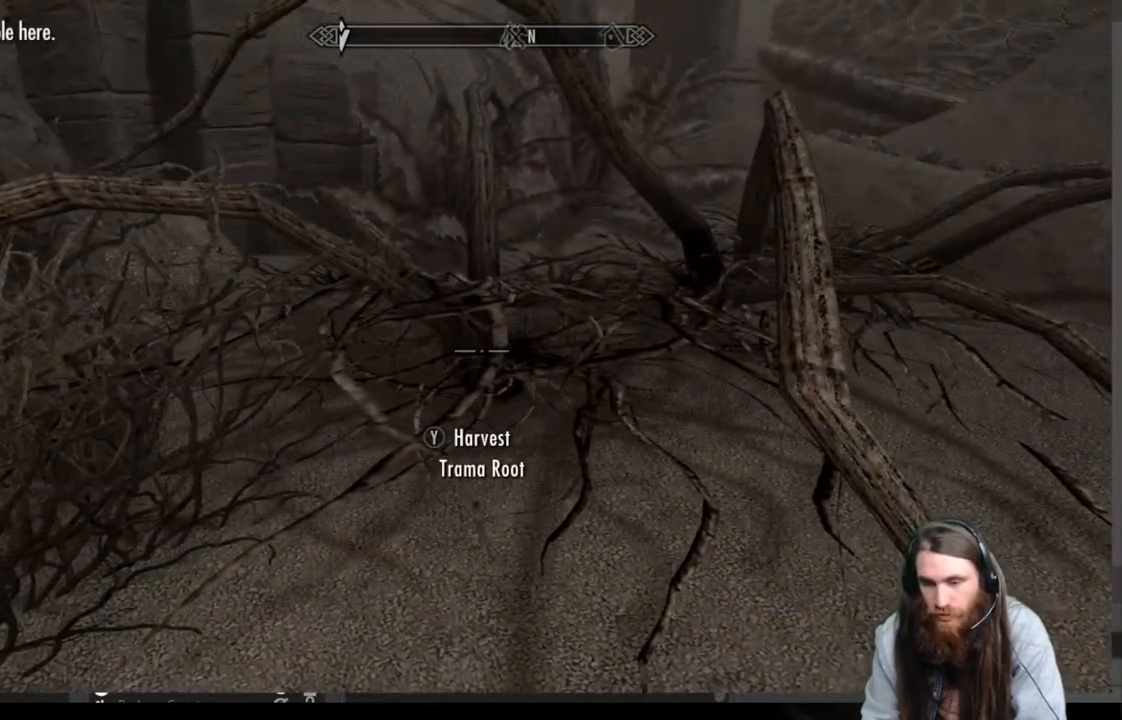
{"buttons": [], "left_stick": "center", "right_stick": "center", "events": [[50, "Y", "up"]]}
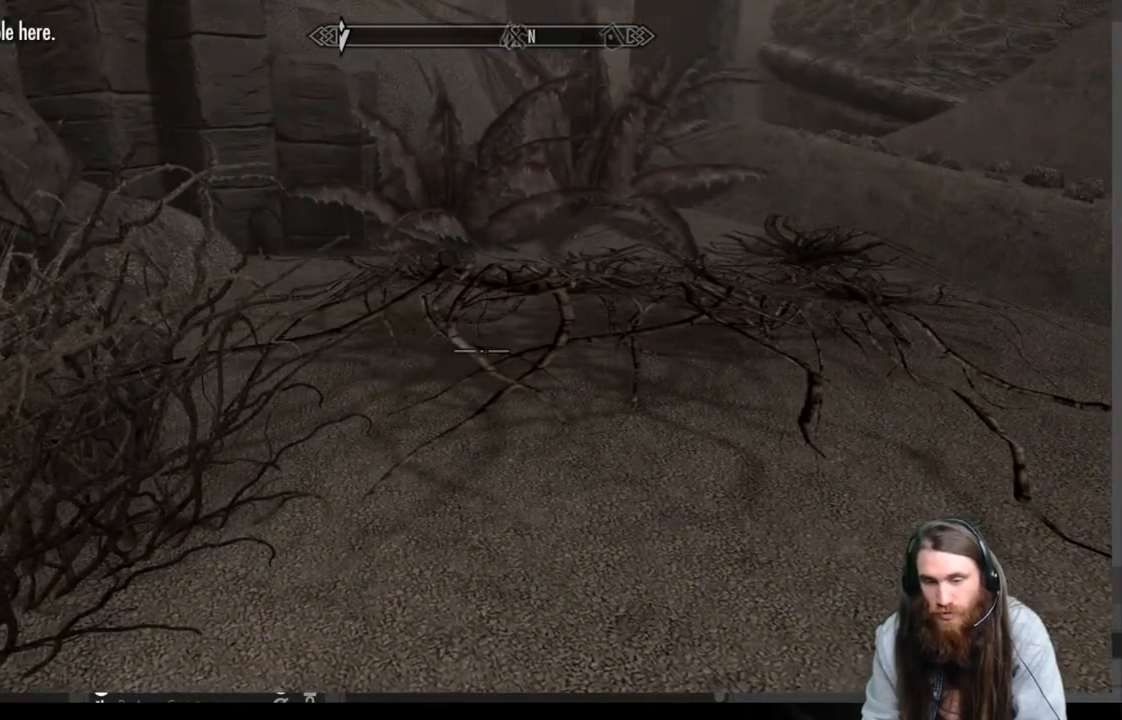
{"buttons": ["B"], "left_stick": "center", "right_stick": "center", "events": [[500, "B", "down"]]}
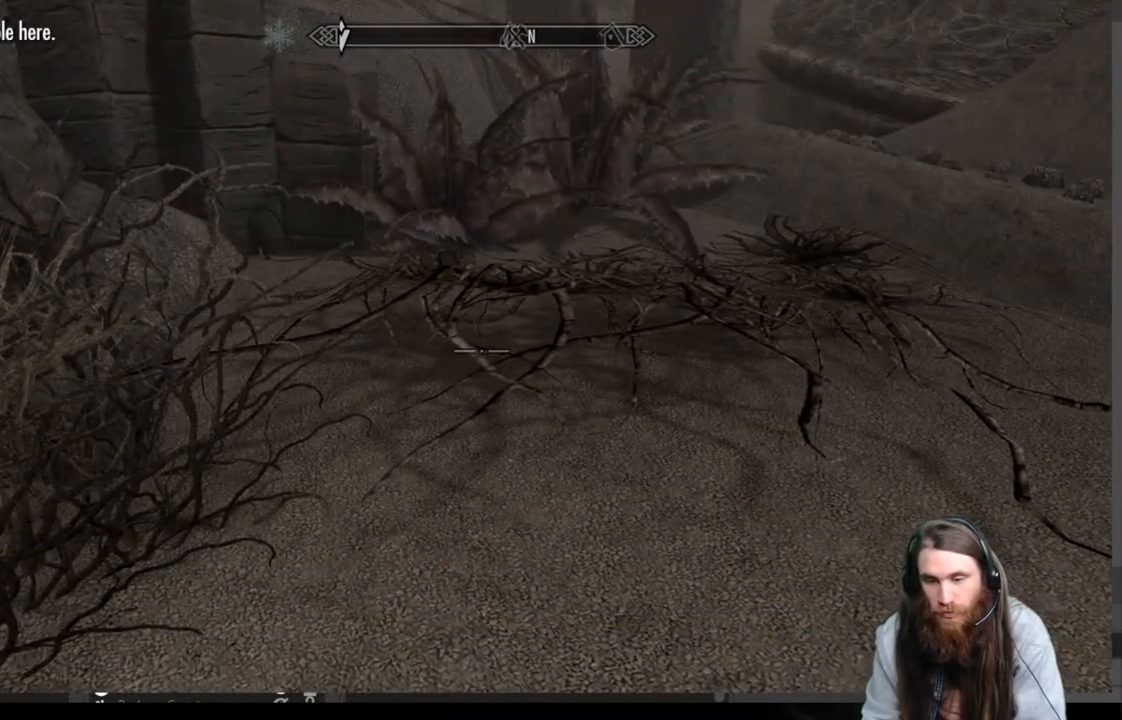
{"buttons": ["DPAD_RIGHT"], "left_stick": "center", "right_stick": "center", "events": [[183, "B", "up"], [500, "DPAD_RIGHT", "down"]]}
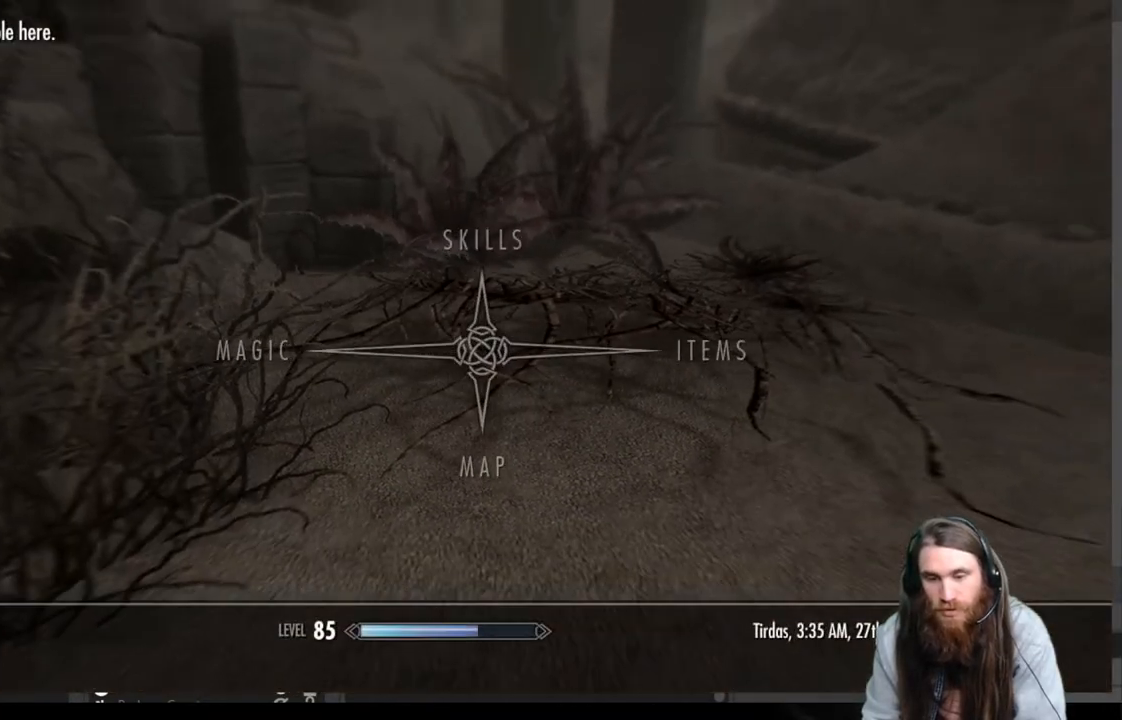
{"buttons": [], "left_stick": "center", "right_stick": "center", "events": [[133, "A", "down"], [150, "DPAD_RIGHT", "up"], [283, "A", "up"]]}
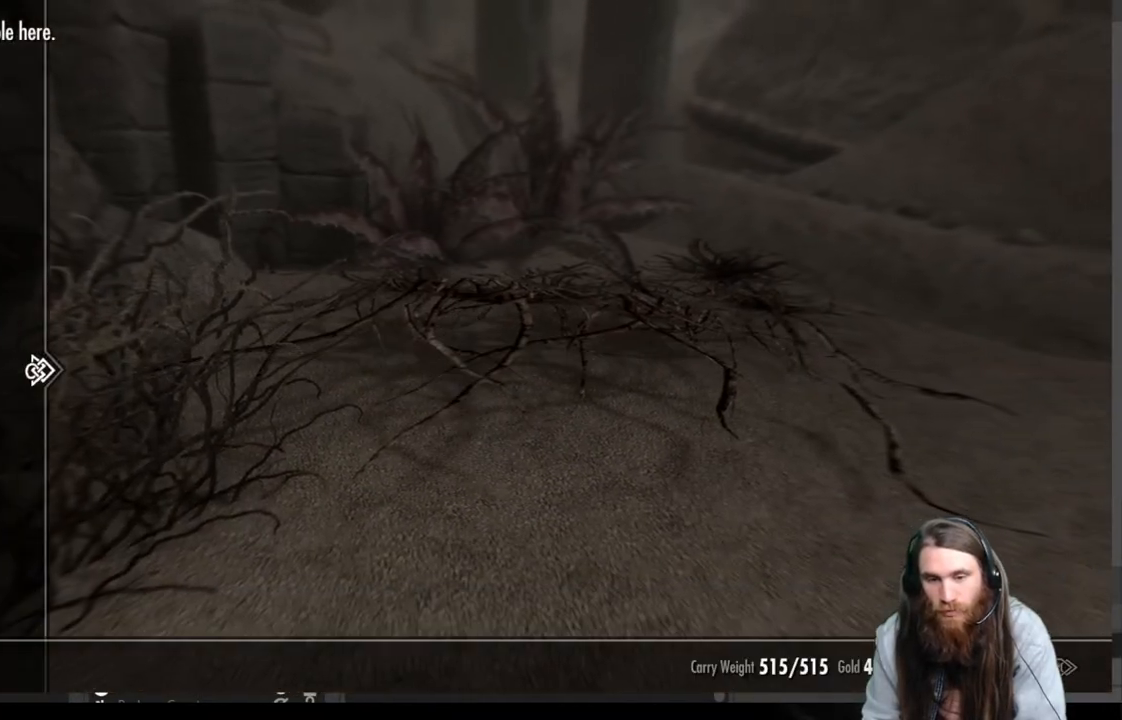
{"buttons": [], "left_stick": "center", "right_stick": "center", "events": []}
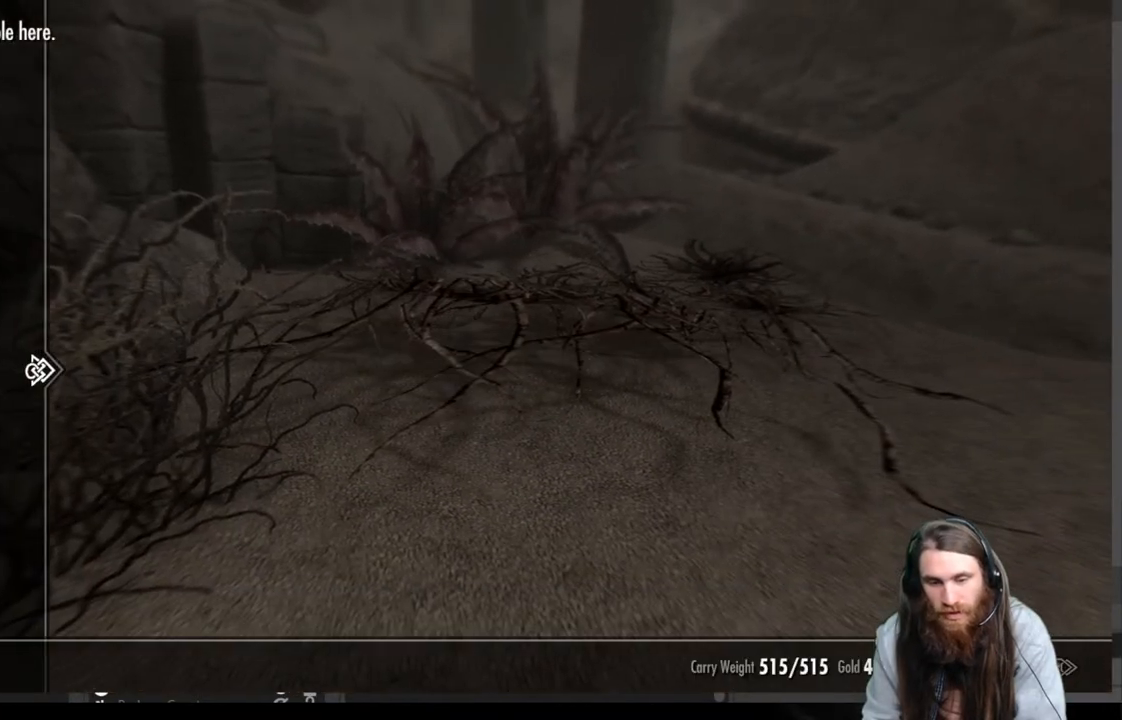
{"buttons": ["DPAD_RIGHT"], "left_stick": "center", "right_stick": "center", "events": [[167, "DPAD_DOWN", "down"], [267, "DPAD_DOWN", "up"], [367, "DPAD_RIGHT", "down"]]}
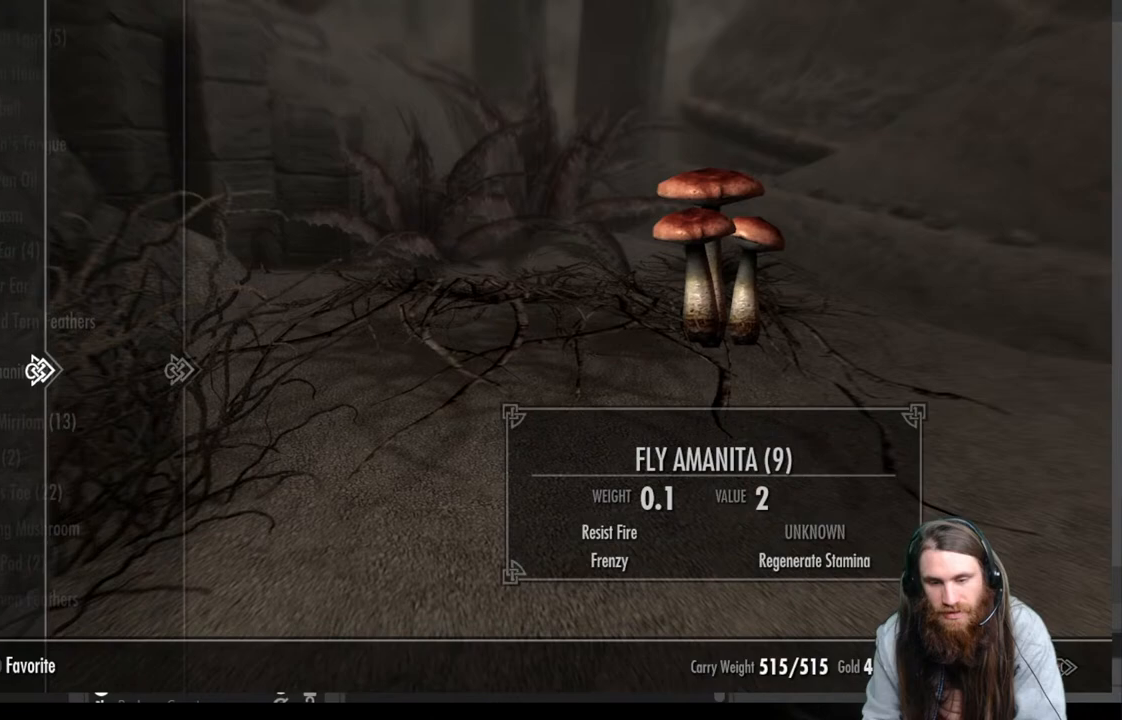
{"buttons": ["DPAD_DOWN"], "left_stick": "center", "right_stick": "center", "events": [[17, "DPAD_RIGHT", "up"], [367, "DPAD_DOWN", "down"]]}
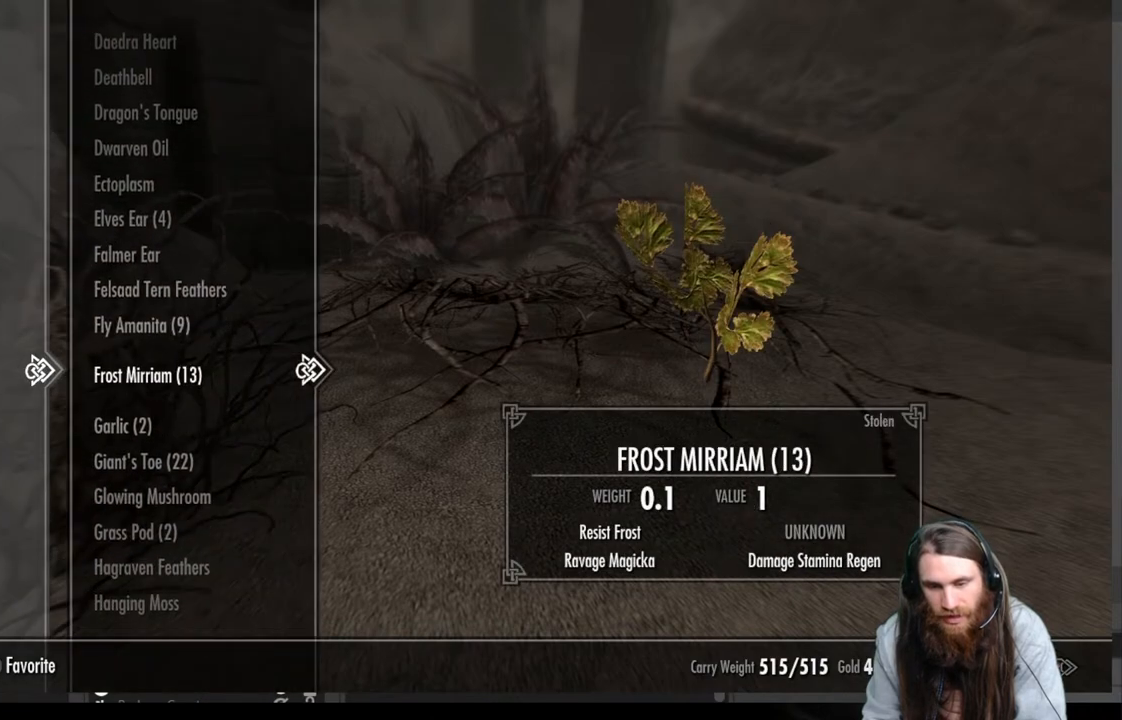
{"buttons": ["DPAD_DOWN"], "left_stick": "center", "right_stick": "center", "events": []}
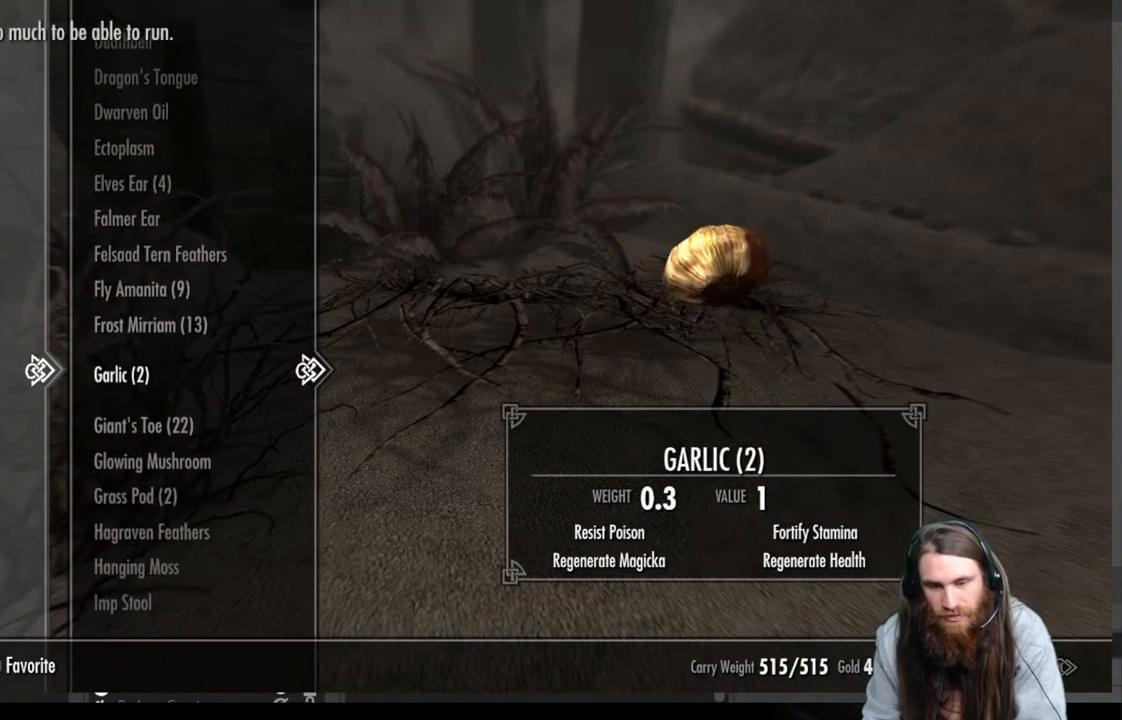
{"buttons": ["DPAD_DOWN"], "left_stick": "center", "right_stick": "center", "events": []}
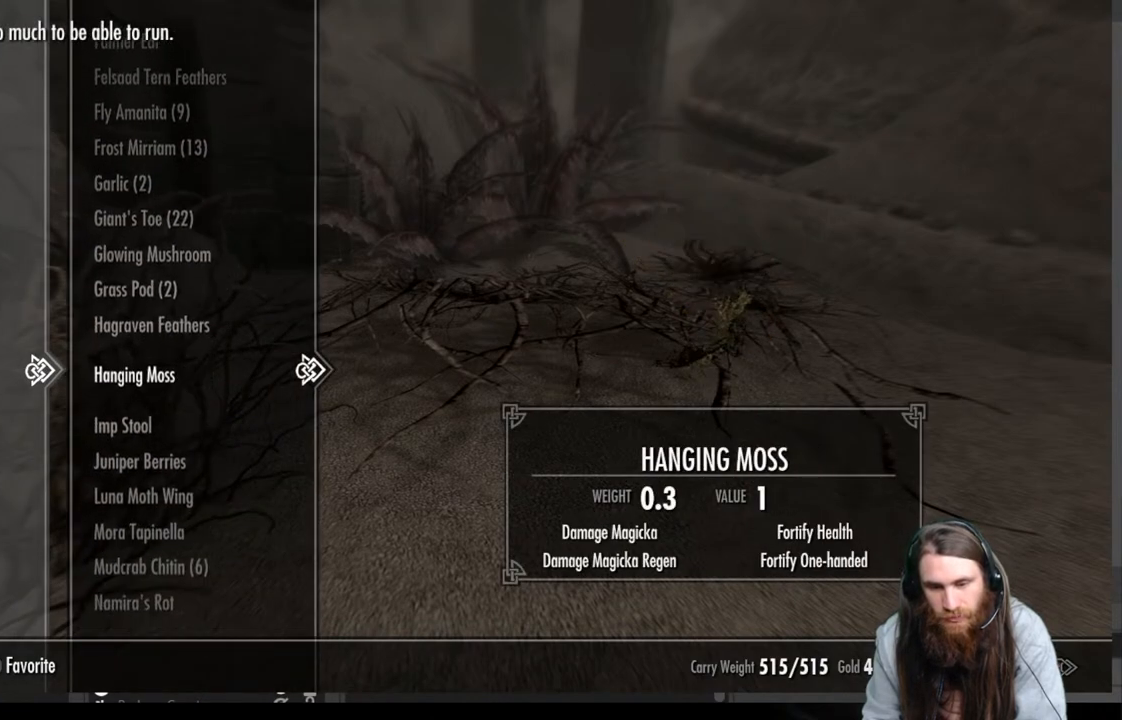
{"buttons": [], "left_stick": "center", "right_stick": "center", "events": [[400, "DPAD_DOWN", "up"]]}
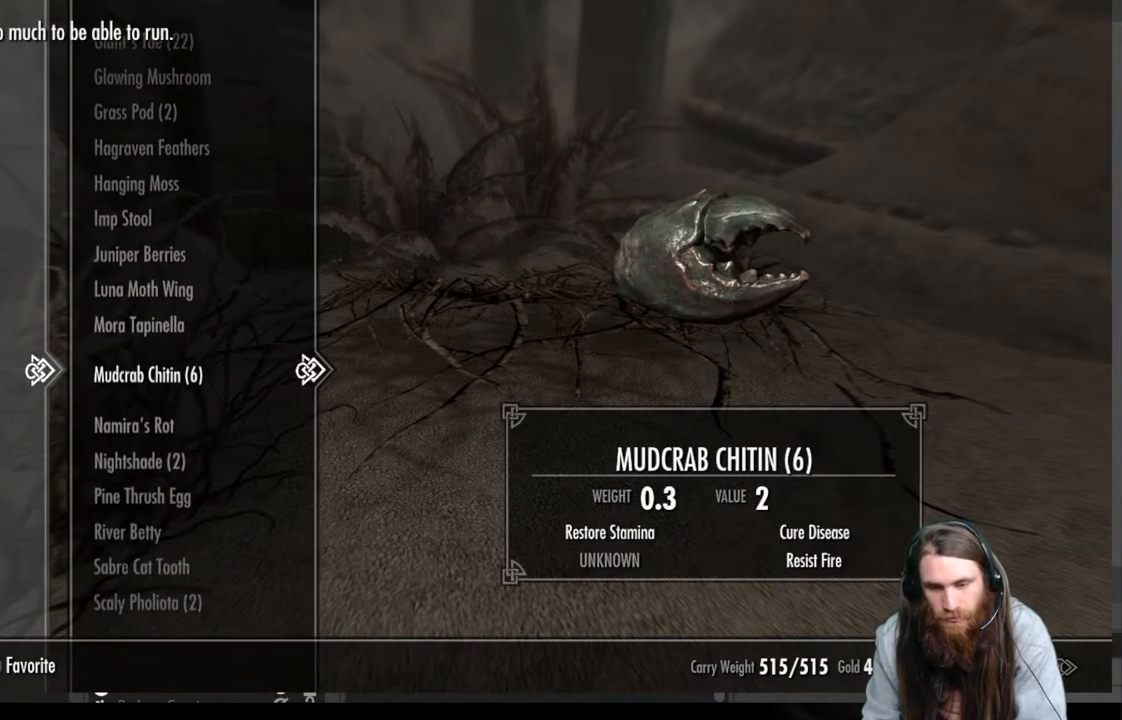
{"buttons": ["DPAD_DOWN"], "left_stick": "center", "right_stick": "center", "events": [[83, "DPAD_DOWN", "down"]]}
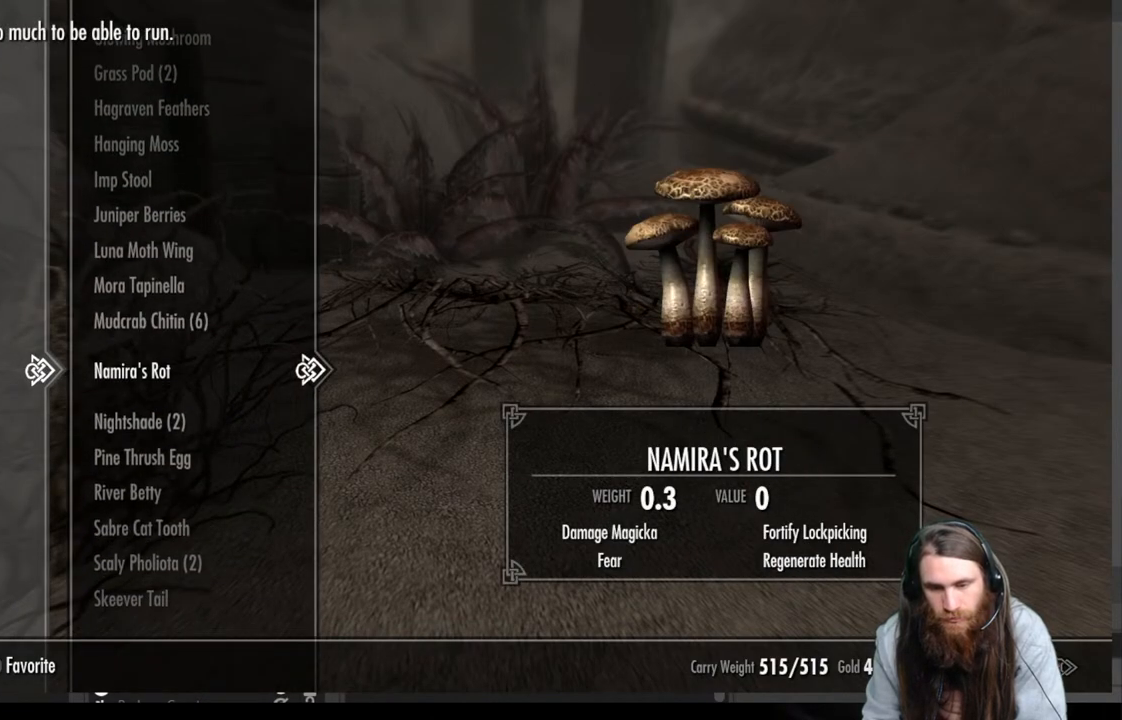
{"buttons": ["DPAD_DOWN"], "left_stick": "center", "right_stick": "center", "events": []}
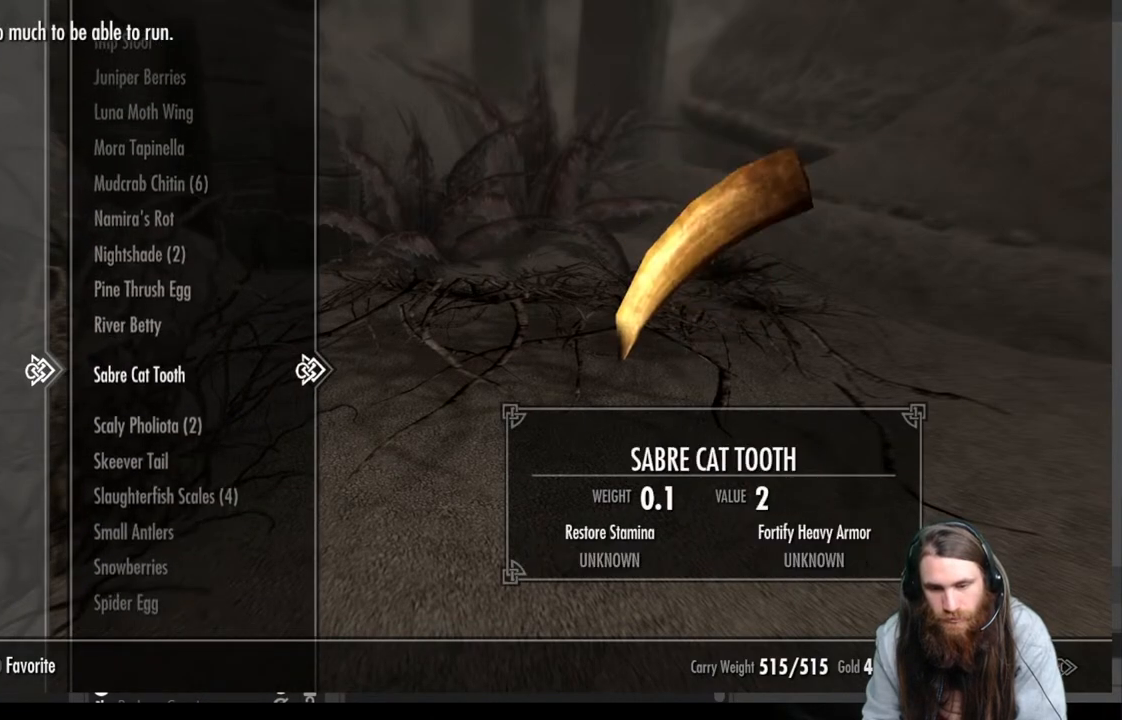
{"buttons": ["DPAD_DOWN"], "left_stick": "center", "right_stick": "center", "events": [[300, "DPAD_DOWN", "up"], [500, "DPAD_DOWN", "down"]]}
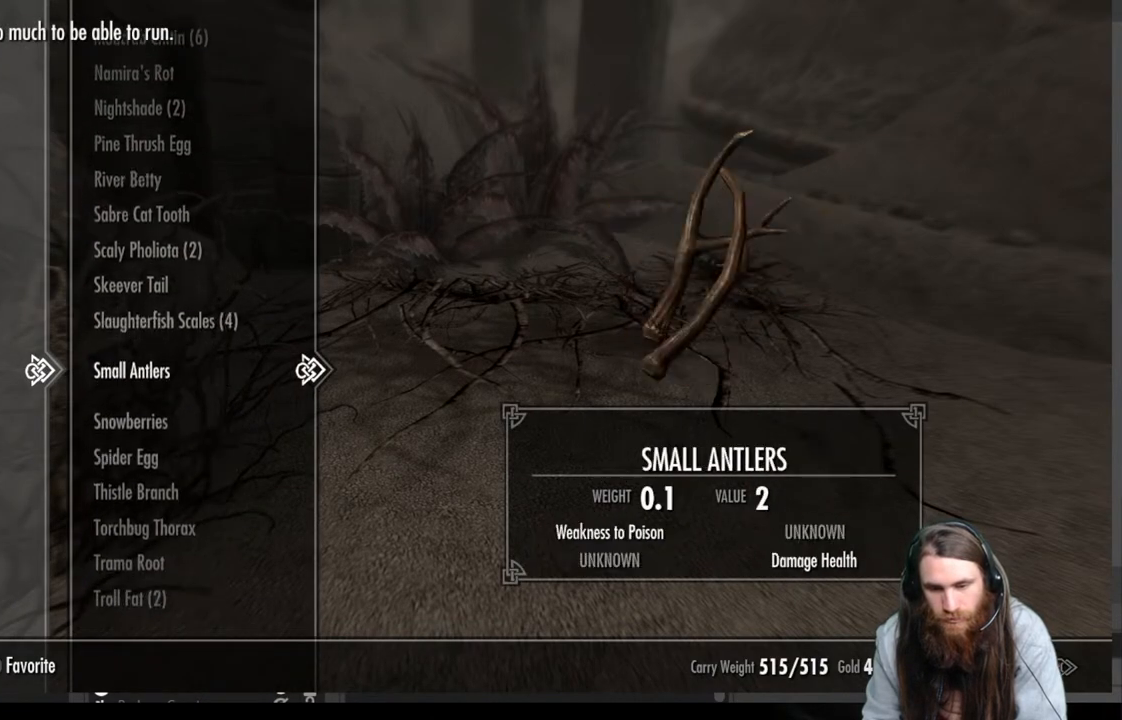
{"buttons": [], "left_stick": "center", "right_stick": "center", "events": [[100, "DPAD_DOWN", "up"], [283, "DPAD_DOWN", "down"], [400, "DPAD_DOWN", "up"]]}
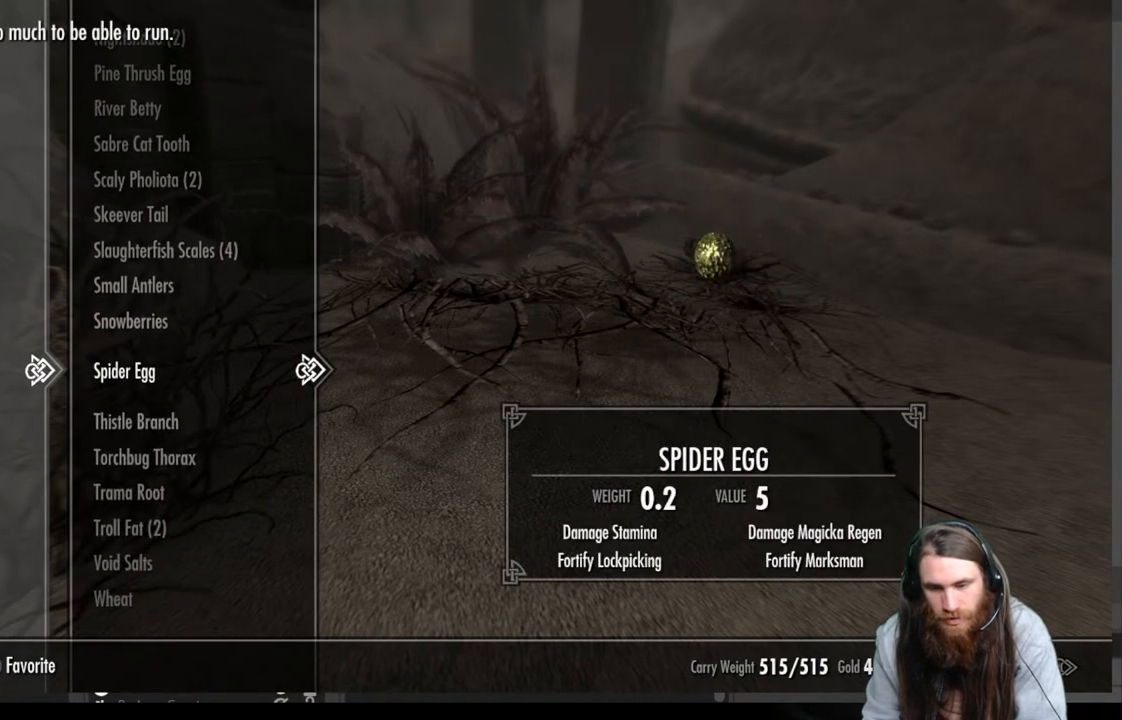
{"buttons": ["DPAD_DOWN"], "left_stick": "center", "right_stick": "center", "events": [[83, "DPAD_DOWN", "down"], [200, "DPAD_DOWN", "up"], [300, "DPAD_DOWN", "down"], [383, "DPAD_DOWN", "up"], [483, "DPAD_DOWN", "down"]]}
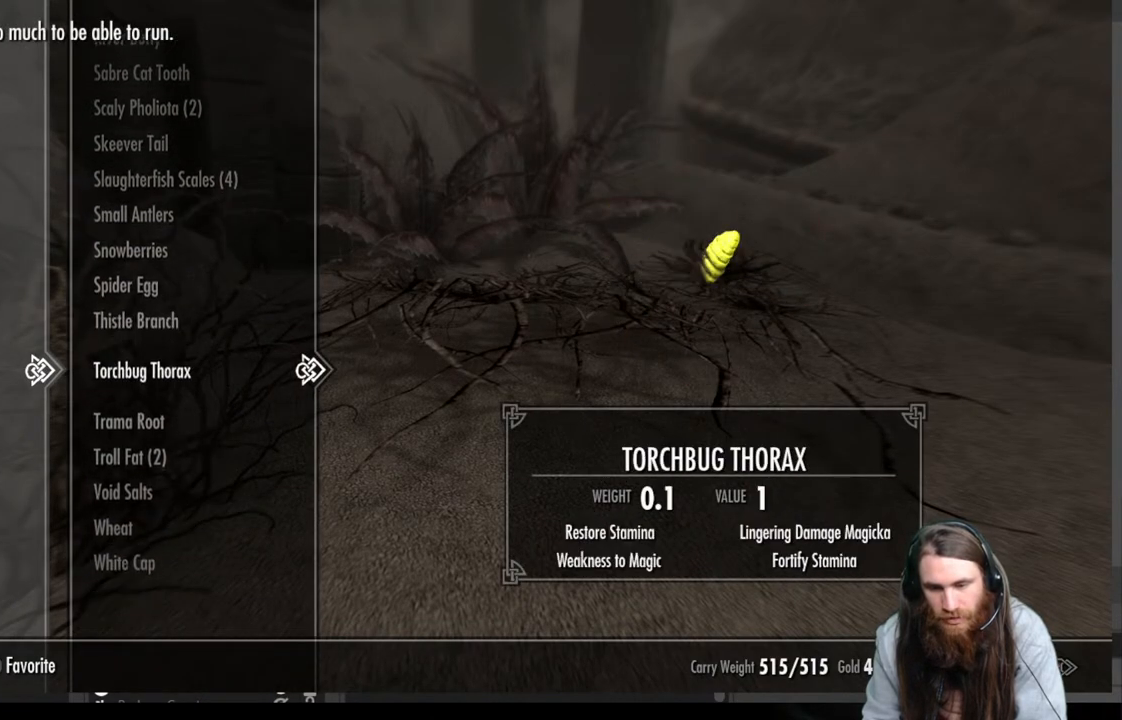
{"buttons": [], "left_stick": "center", "right_stick": "center", "events": [[100, "DPAD_DOWN", "up"]]}
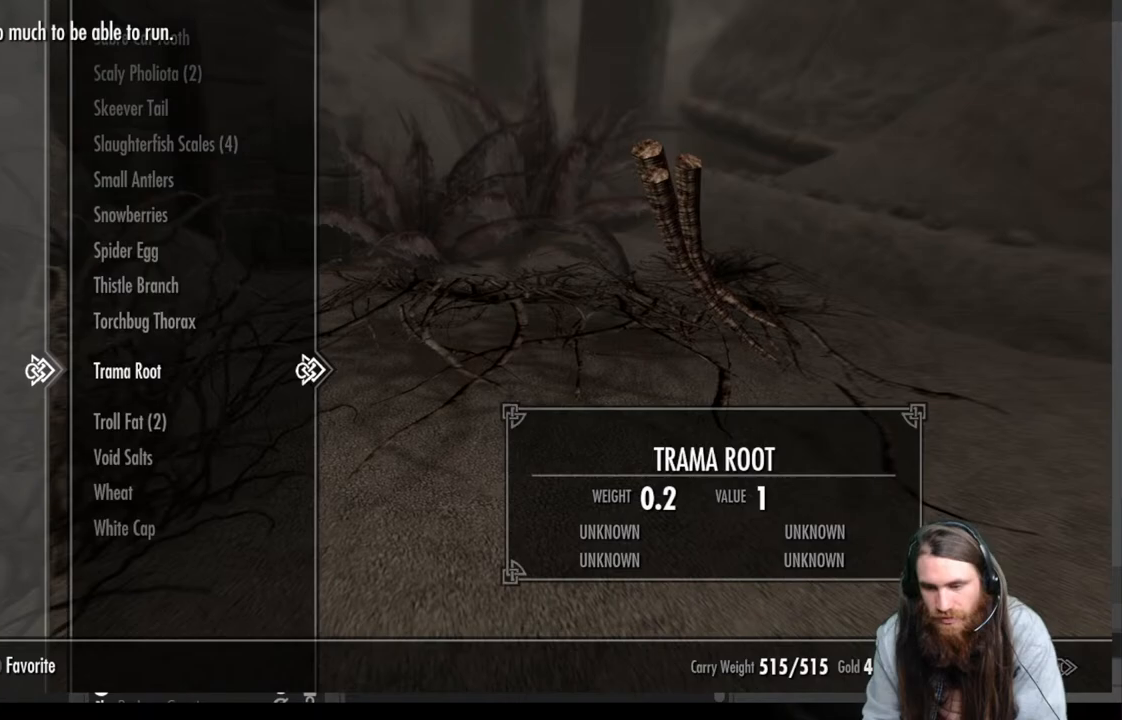
{"buttons": [], "left_stick": "center", "right_stick": "center", "events": []}
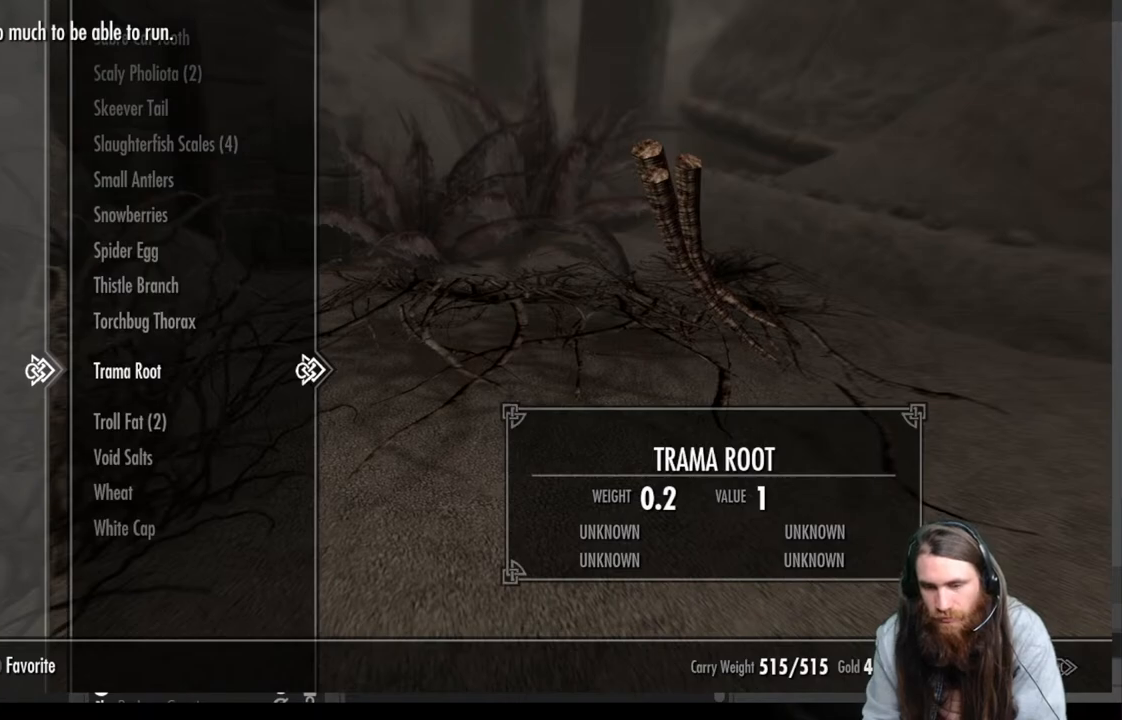
{"buttons": [], "left_stick": "center", "right_stick": "center", "events": []}
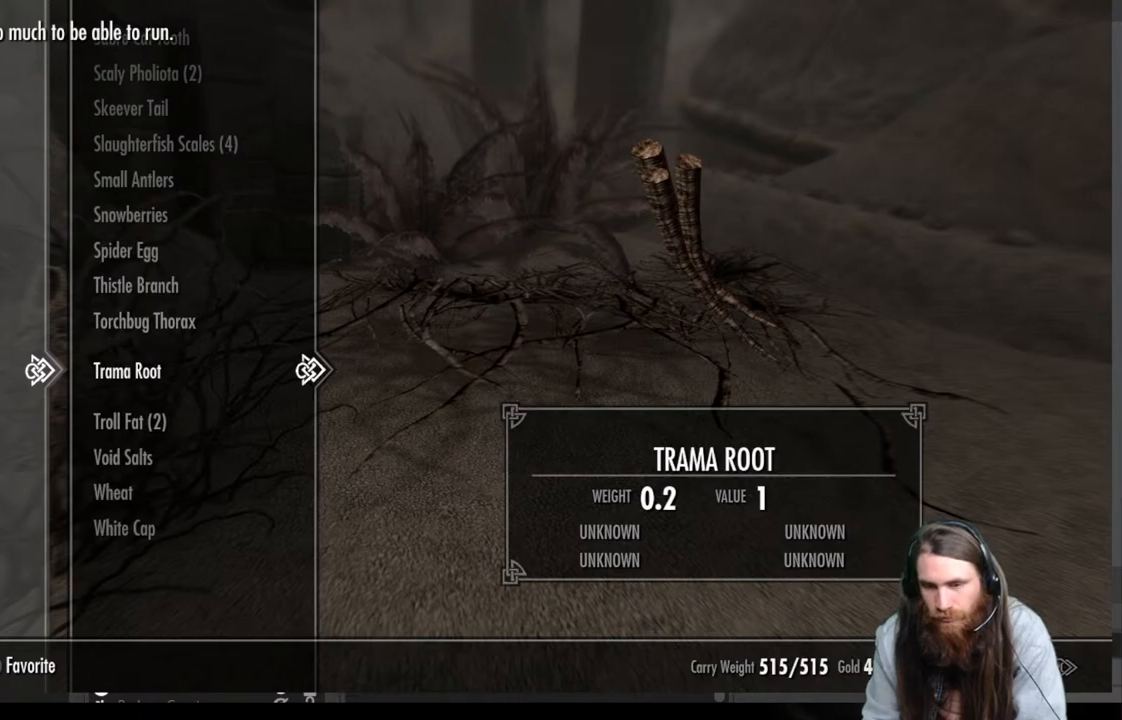
{"buttons": [], "left_stick": "center", "right_stick": "center", "events": [[117, "R2", "down"], [267, "R2", "up"]]}
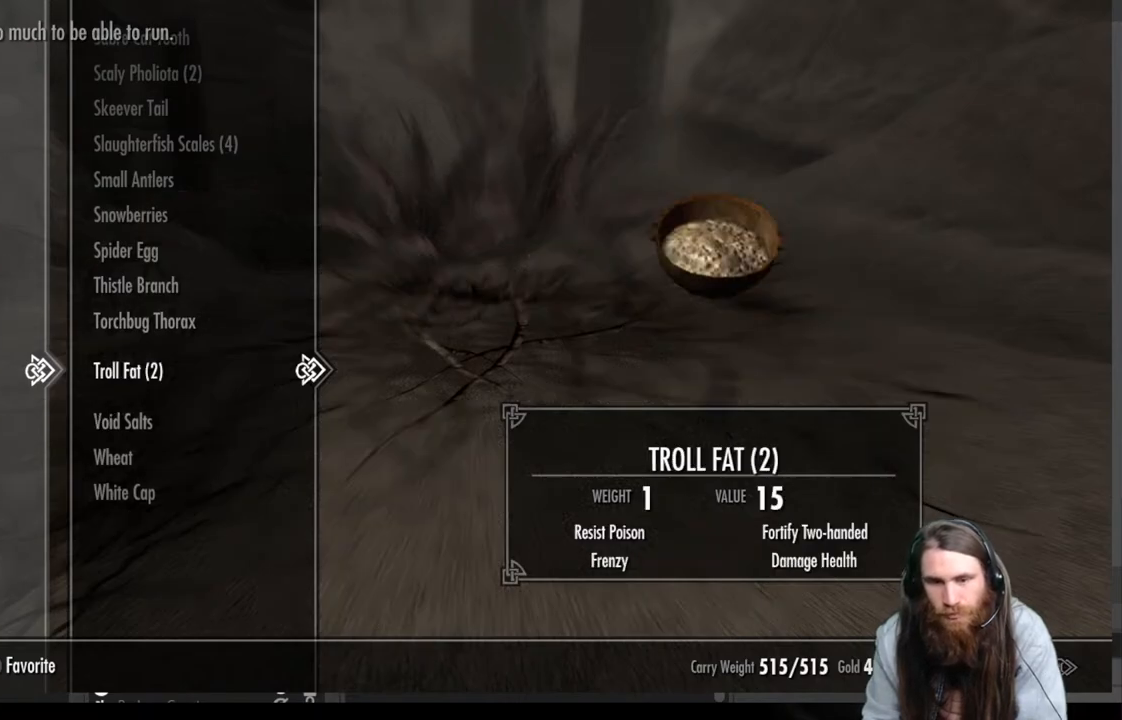
{"buttons": [], "left_stick": "center", "right_stick": "center", "events": []}
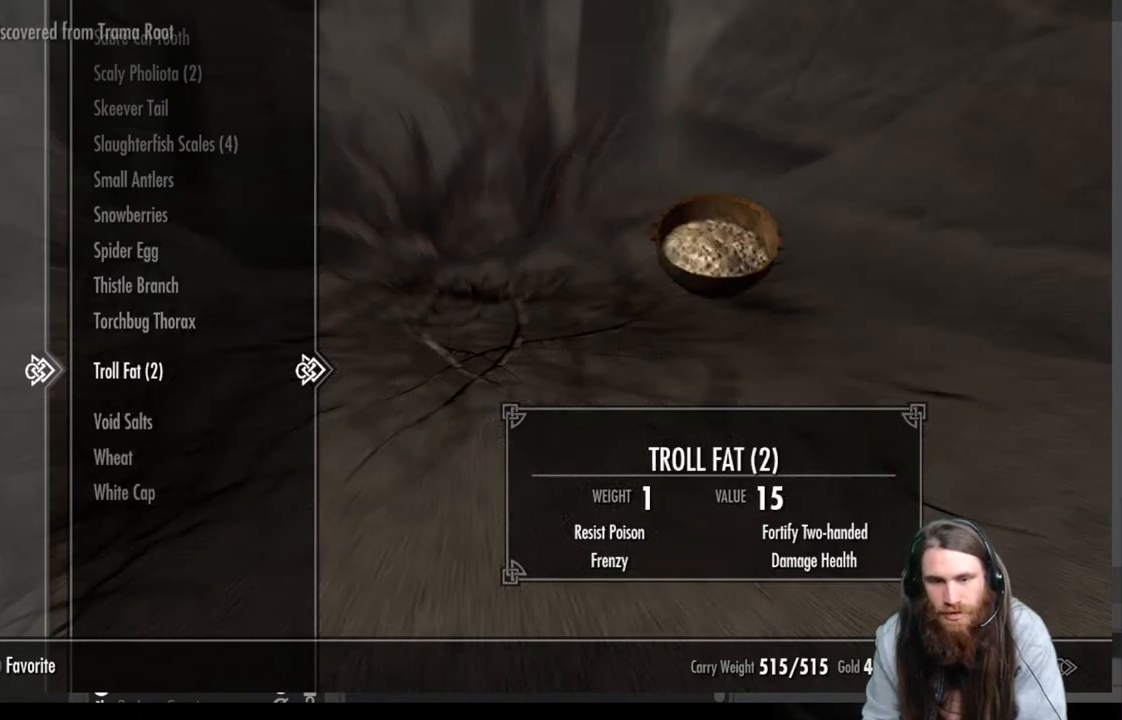
{"buttons": [], "left_stick": "center", "right_stick": "center", "events": []}
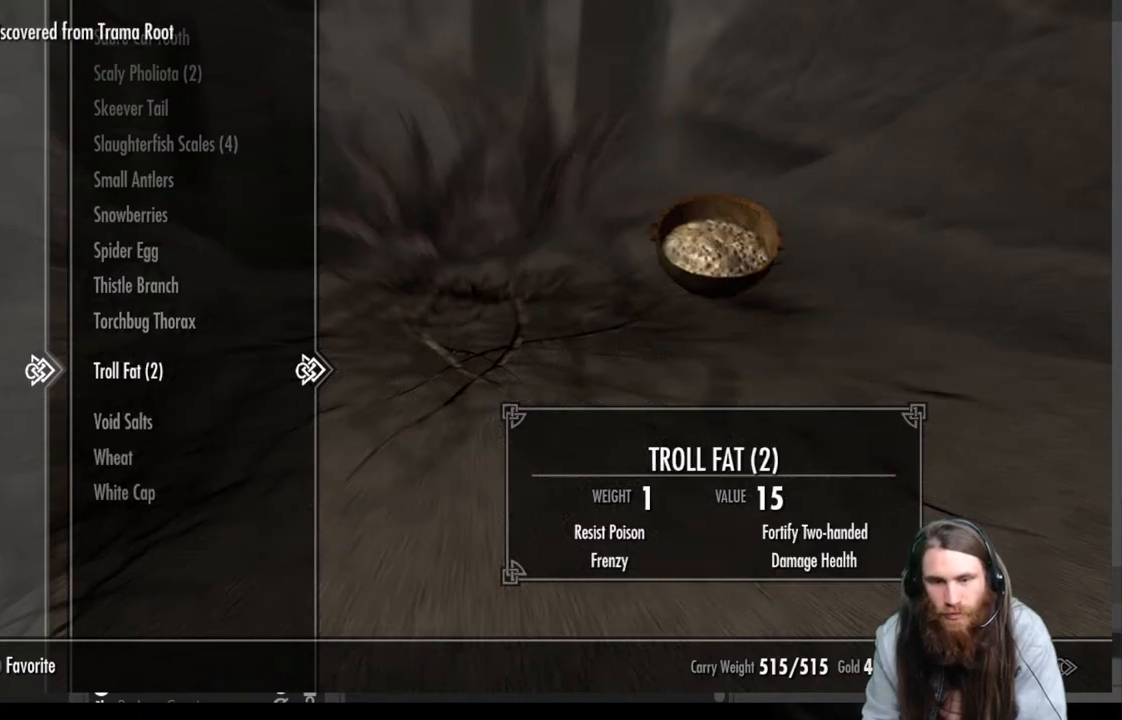
{"buttons": [], "left_stick": "center", "right_stick": "center", "events": [[233, "B", "down"], [333, "B", "up"]]}
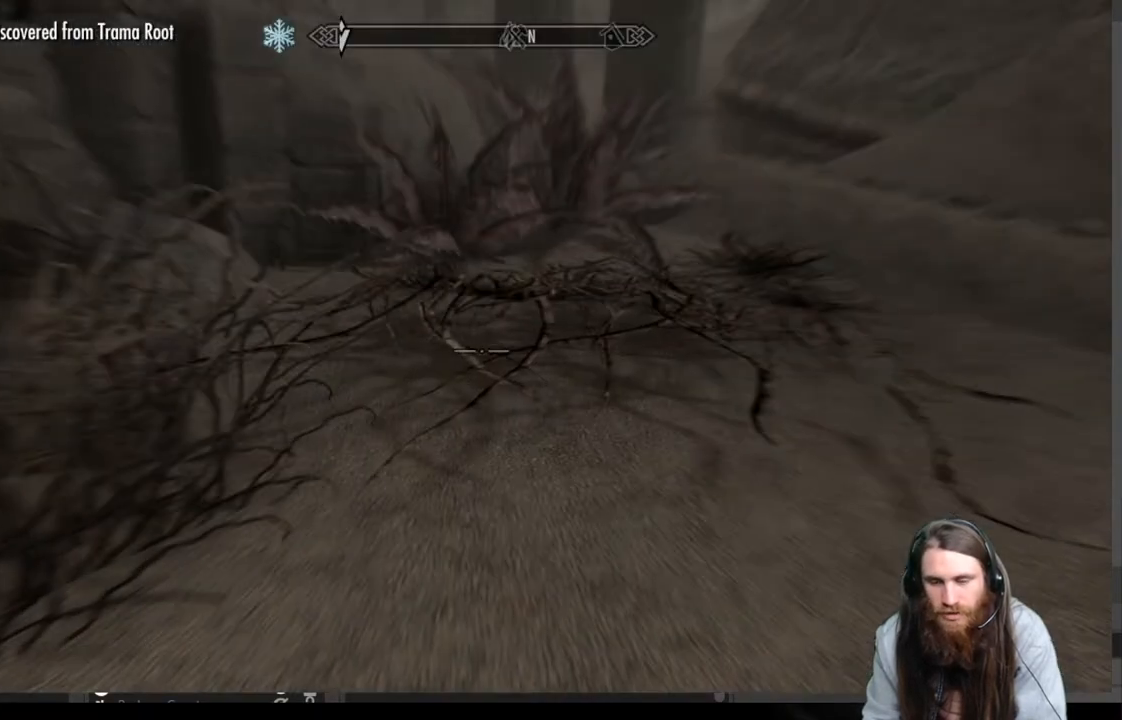
{"buttons": [], "left_stick": "center", "right_stick": "left", "events": [[83, "right_stick", "left"]]}